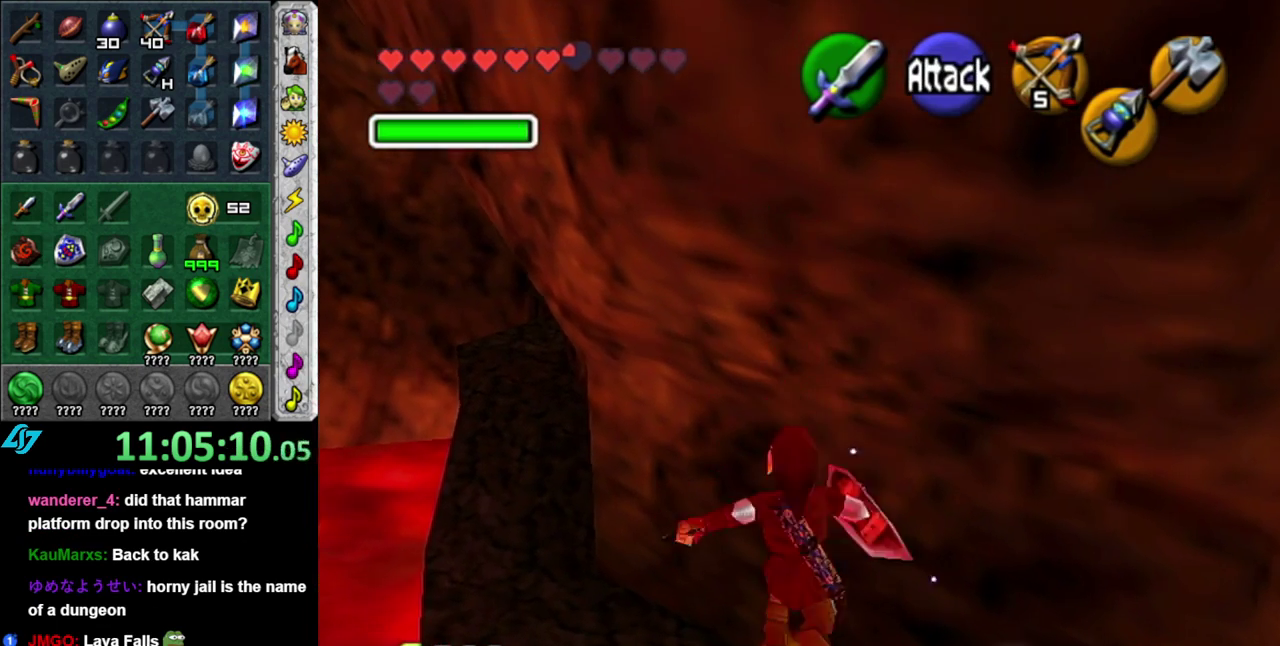
Gameplay with a controller (Nintendo layout); each line is a JSON object with the inputs held at the frame after it. "events" lists button and stick changes between this image and that frame as [ms after this image, input, new state], when the widget could be followed in between. This overlay highlights the sticks when they move; stick clicks (L3 R3) are not distinguishable. Not read: L3 R2 R3 Y.
{"buttons": [], "left_stick": "up", "right_stick": "center", "events": [[83, "B", "down"], [267, "B", "up"]]}
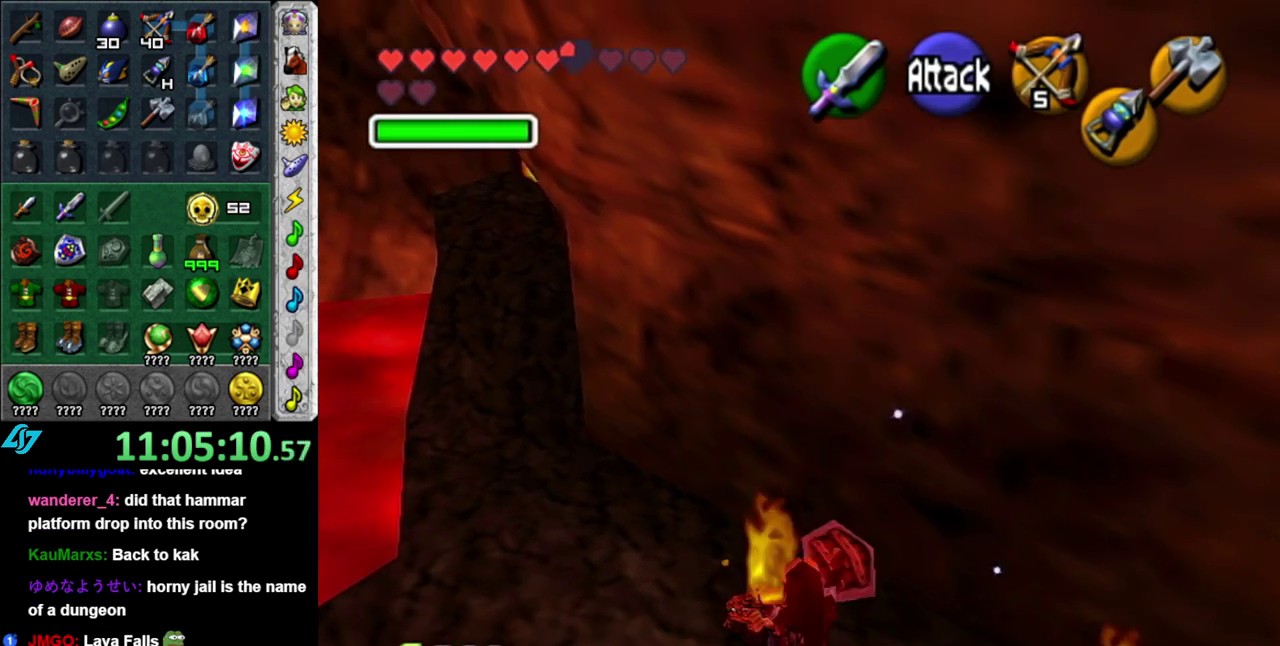
{"buttons": [], "left_stick": "up", "right_stick": "center", "events": []}
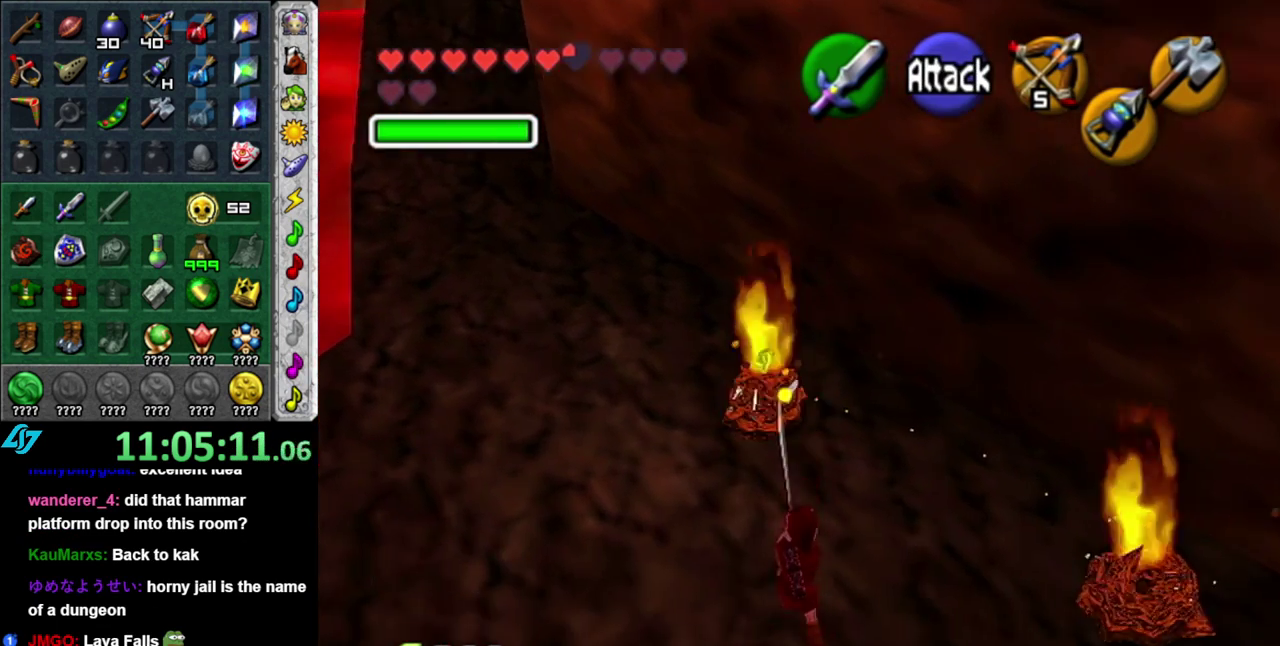
{"buttons": [], "left_stick": "up-left", "right_stick": "center", "events": [[200, "left_stick", "up-left"]]}
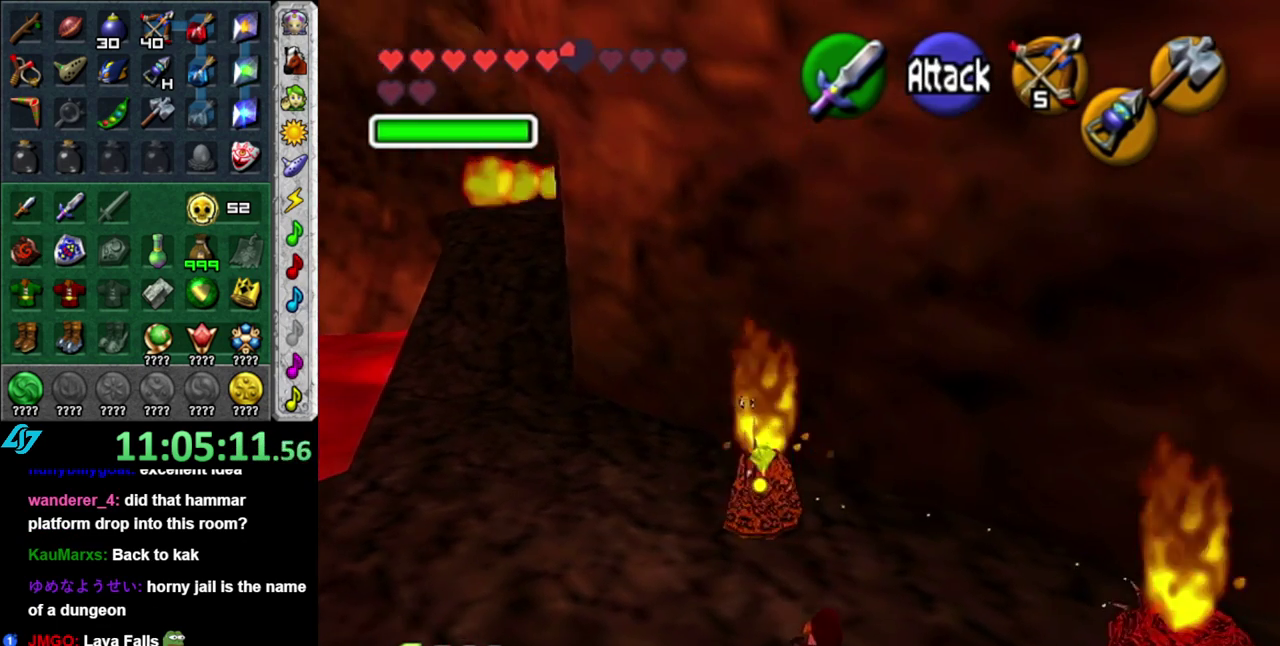
{"buttons": ["A"], "left_stick": "up-left", "right_stick": "center", "events": [[500, "A", "down"]]}
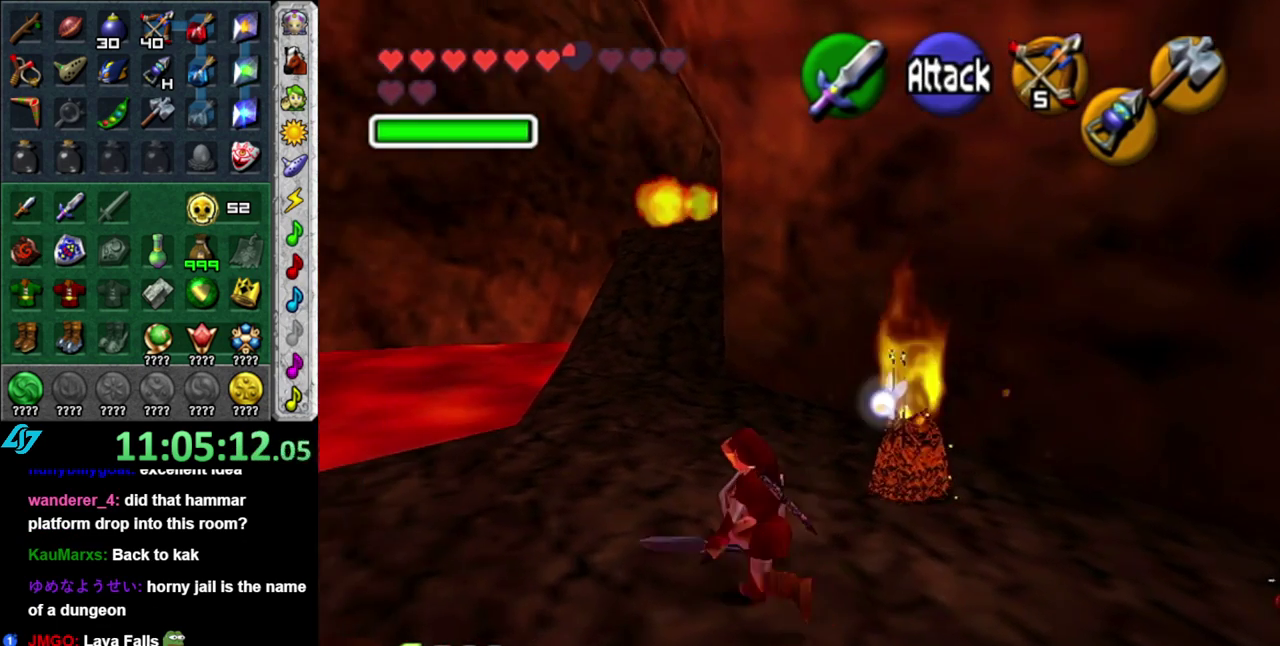
{"buttons": [], "left_stick": "up", "right_stick": "center", "events": [[83, "A", "up"], [150, "A", "down"], [267, "A", "up"], [400, "left_stick", "up"]]}
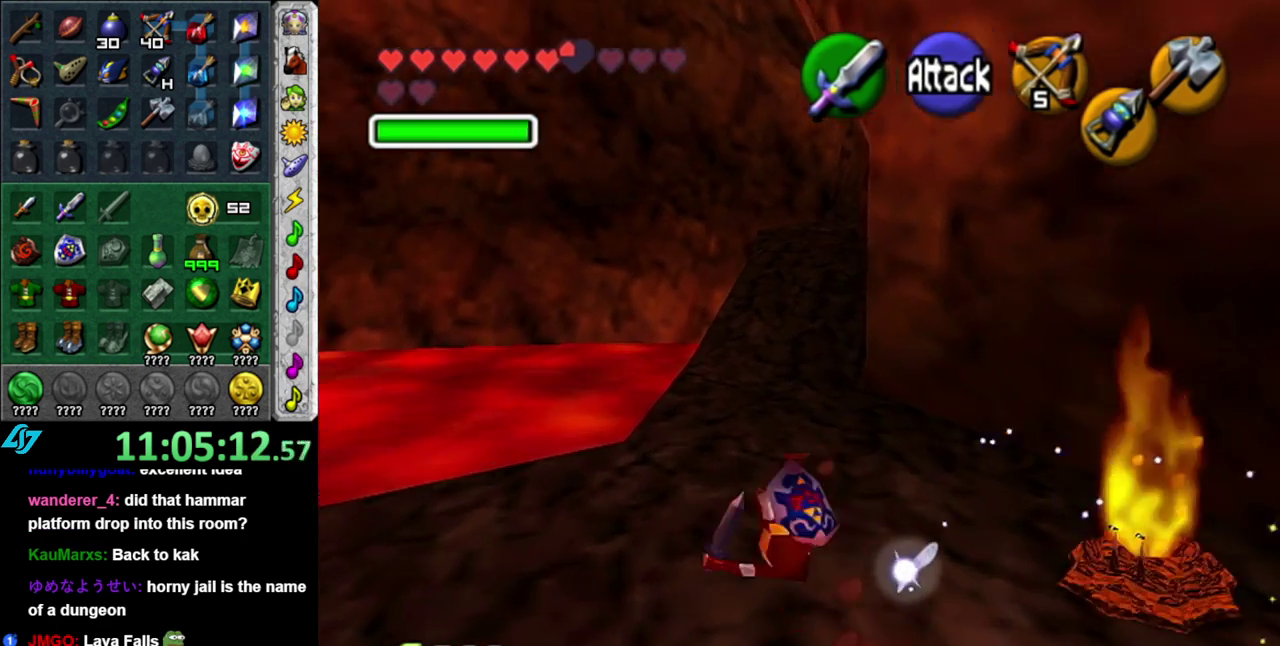
{"buttons": [], "left_stick": "up", "right_stick": "center", "events": [[267, "A", "down"], [483, "A", "up"]]}
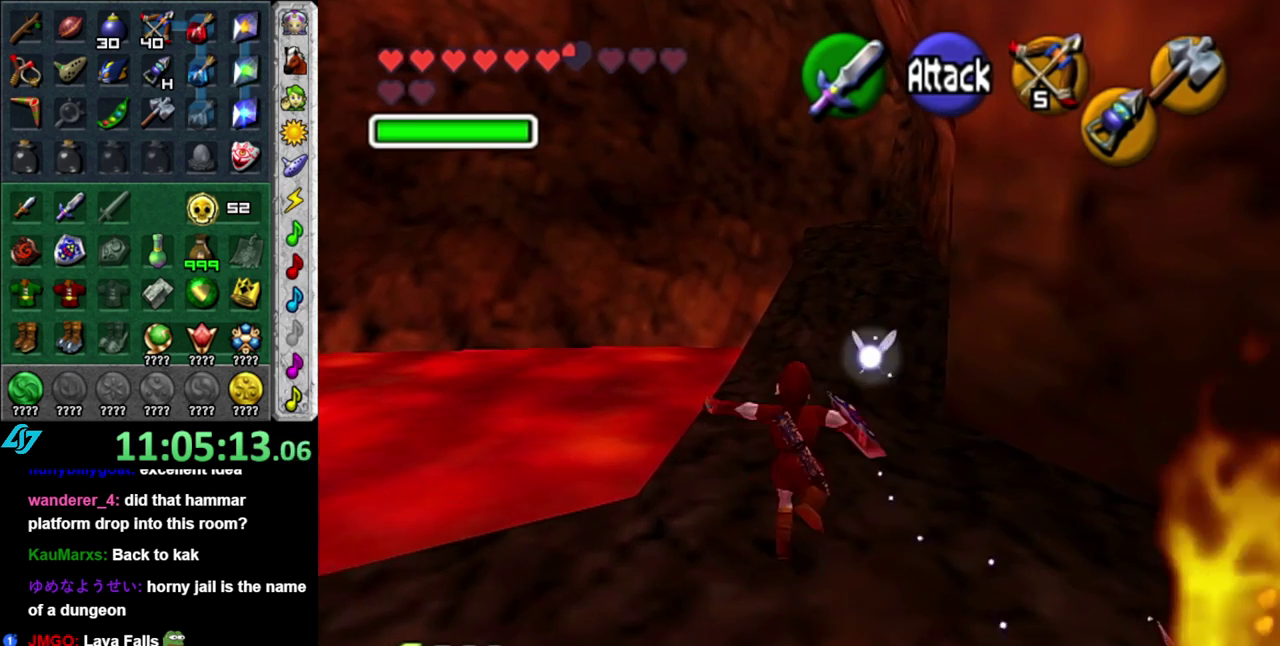
{"buttons": [], "left_stick": "up", "right_stick": "center", "events": []}
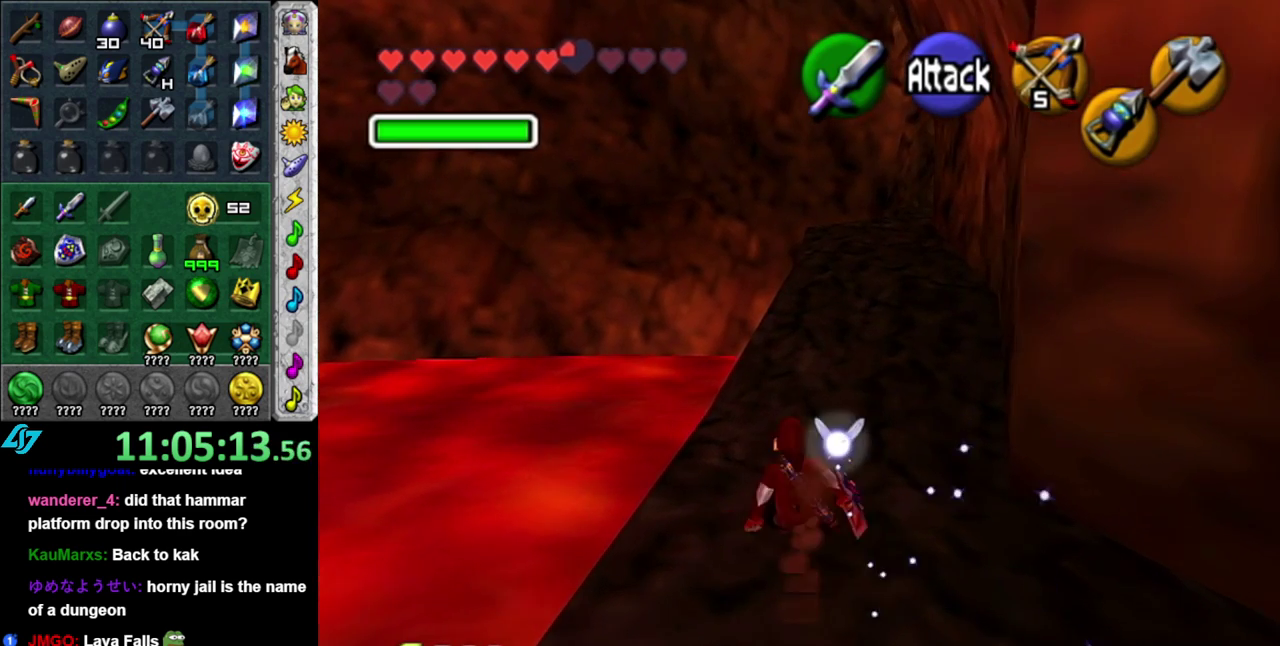
{"buttons": [], "left_stick": "up", "right_stick": "center", "events": [[50, "A", "down"], [233, "A", "up"]]}
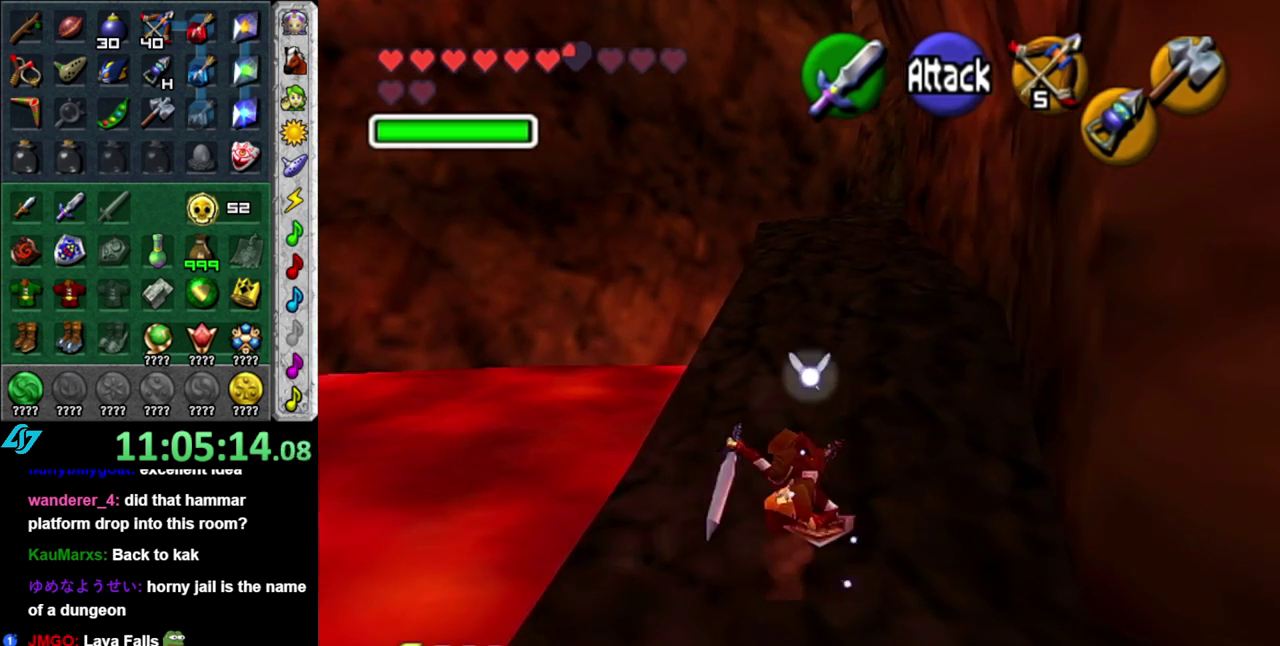
{"buttons": ["A"], "left_stick": "up", "right_stick": "center", "events": [[333, "A", "down"]]}
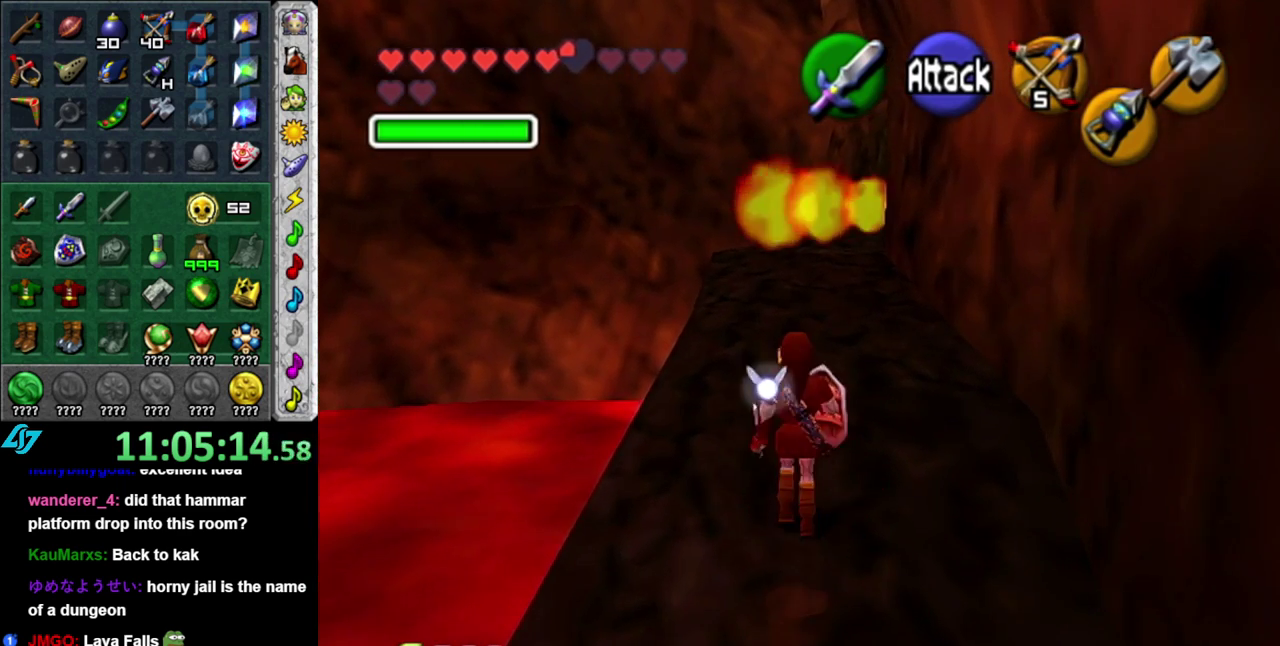
{"buttons": [], "left_stick": "up", "right_stick": "center", "events": [[17, "A", "up"]]}
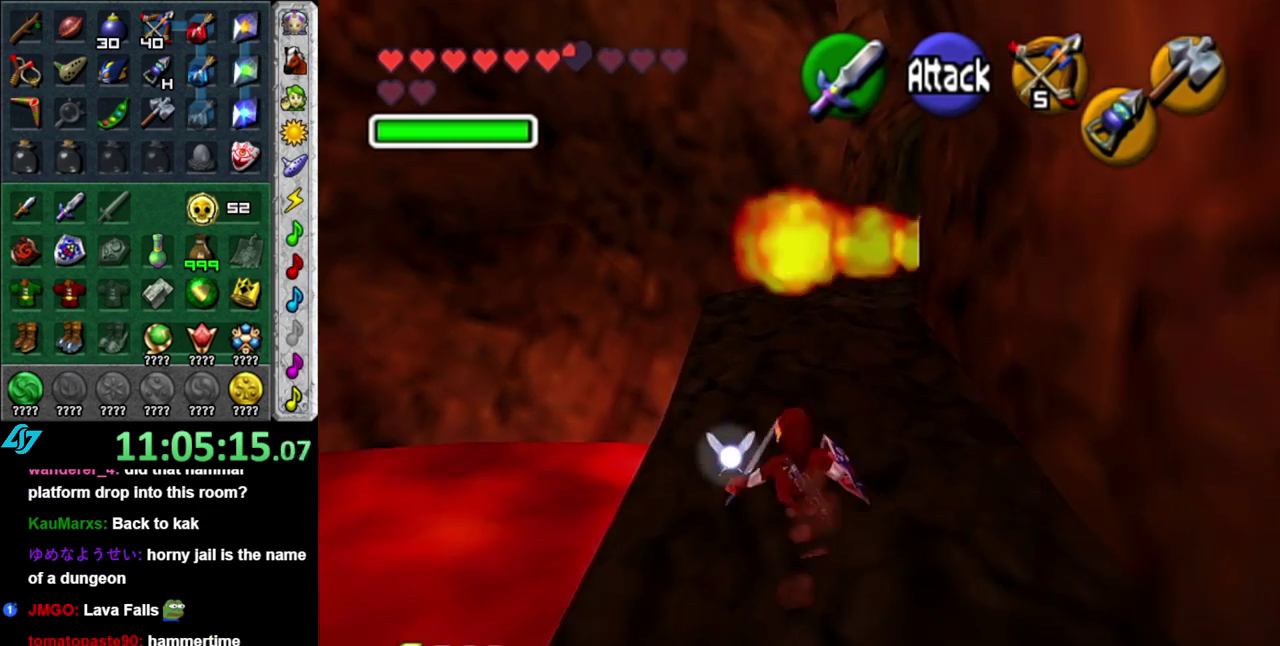
{"buttons": [], "left_stick": "up", "right_stick": "center", "events": [[17, "A", "down"], [233, "A", "up"]]}
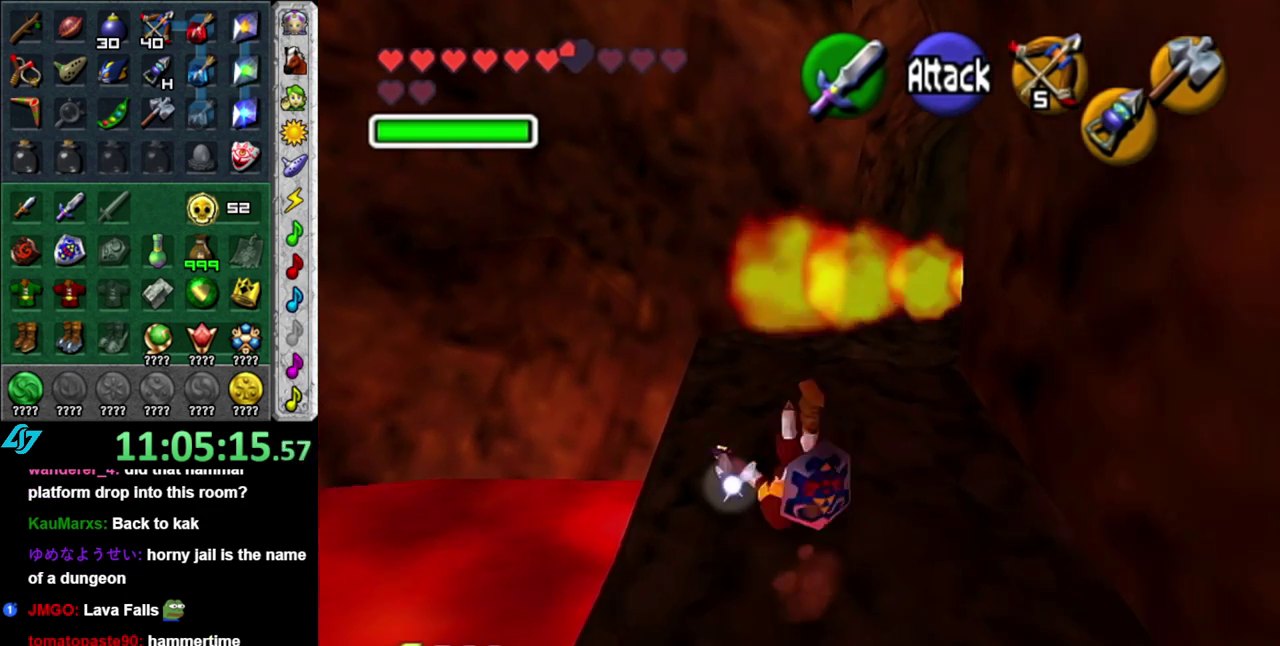
{"buttons": [], "left_stick": "up", "right_stick": "center", "events": []}
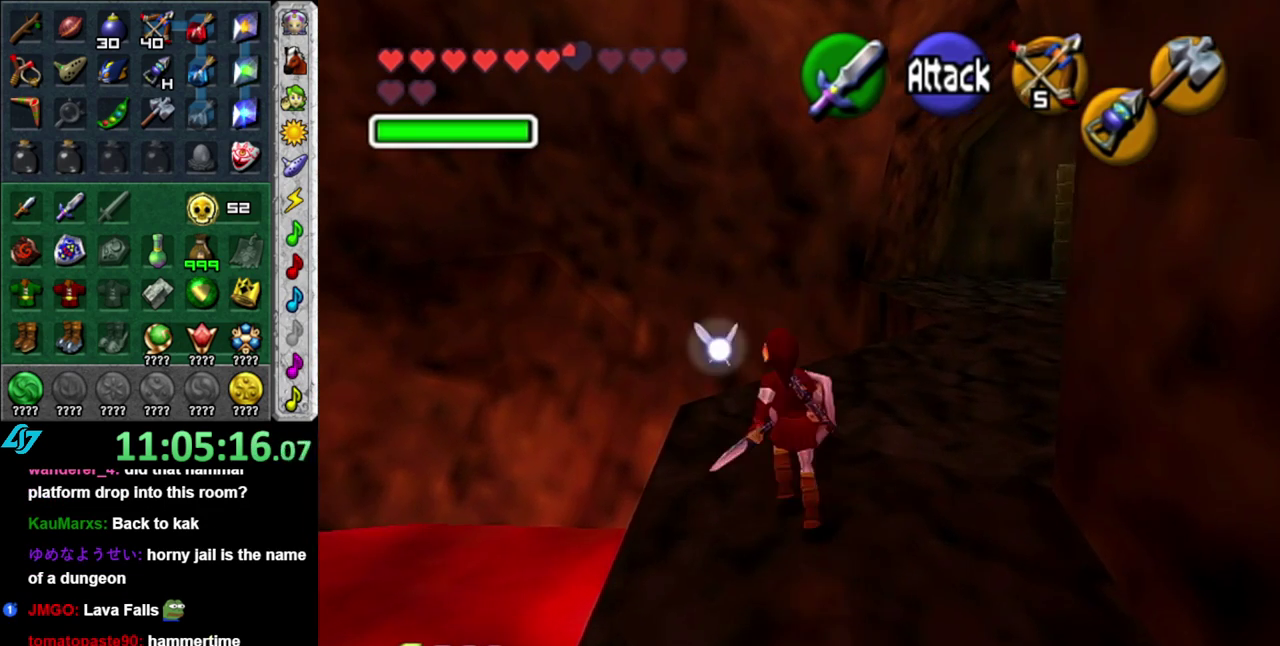
{"buttons": [], "left_stick": "up-right", "right_stick": "center", "events": [[233, "left_stick", "up-right"]]}
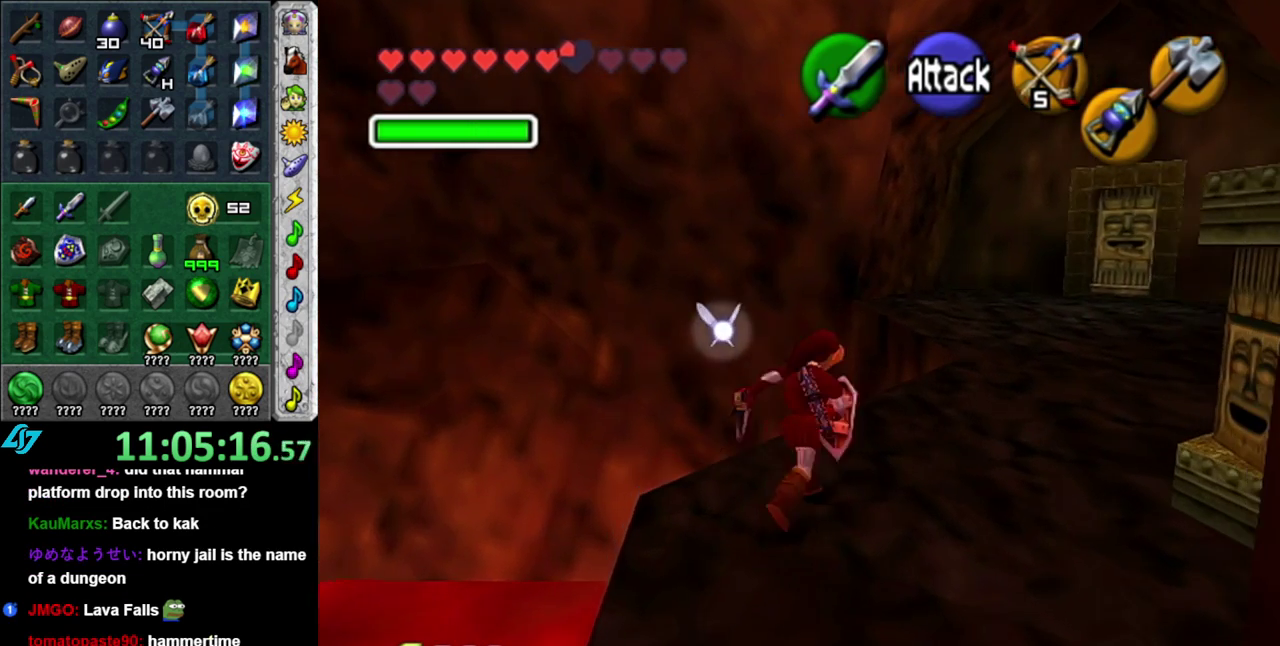
{"buttons": [], "left_stick": "up", "right_stick": "center", "events": [[233, "left_stick", "up"]]}
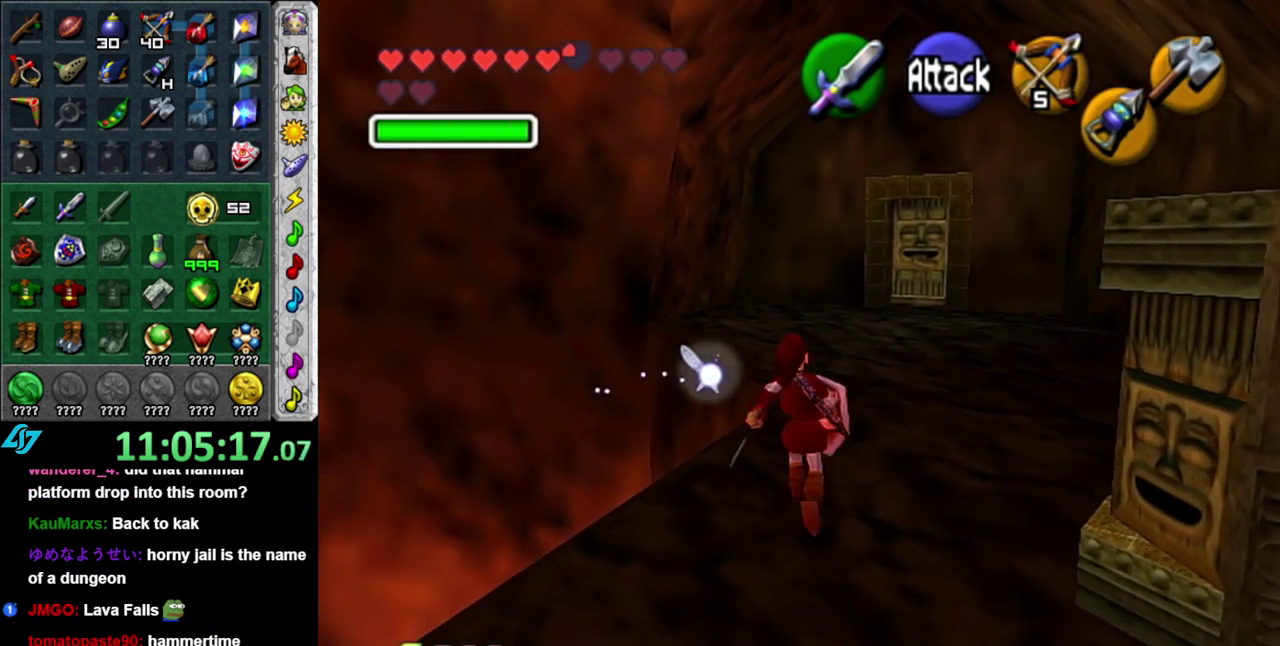
{"buttons": [], "left_stick": "down-left", "right_stick": "center", "events": [[233, "left_stick", "center"], [483, "left_stick", "down-left"]]}
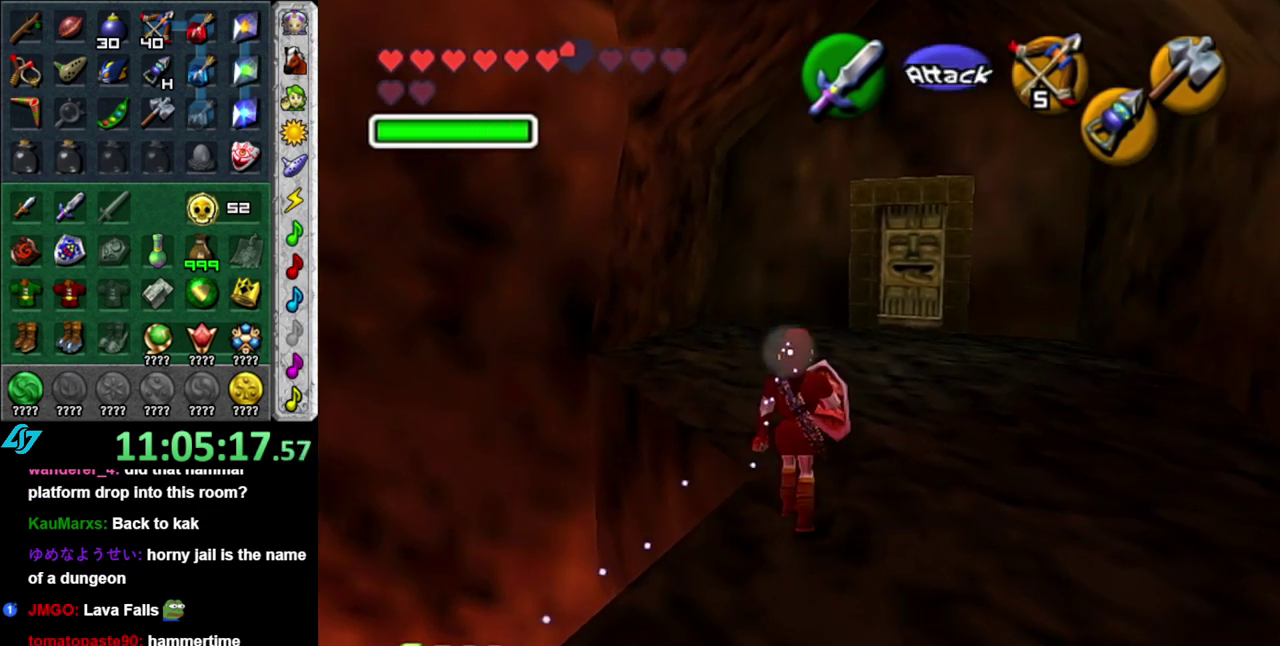
{"buttons": [], "left_stick": "center", "right_stick": "center", "events": [[83, "L1", "down"], [83, "left_stick", "center"], [333, "L1", "up"]]}
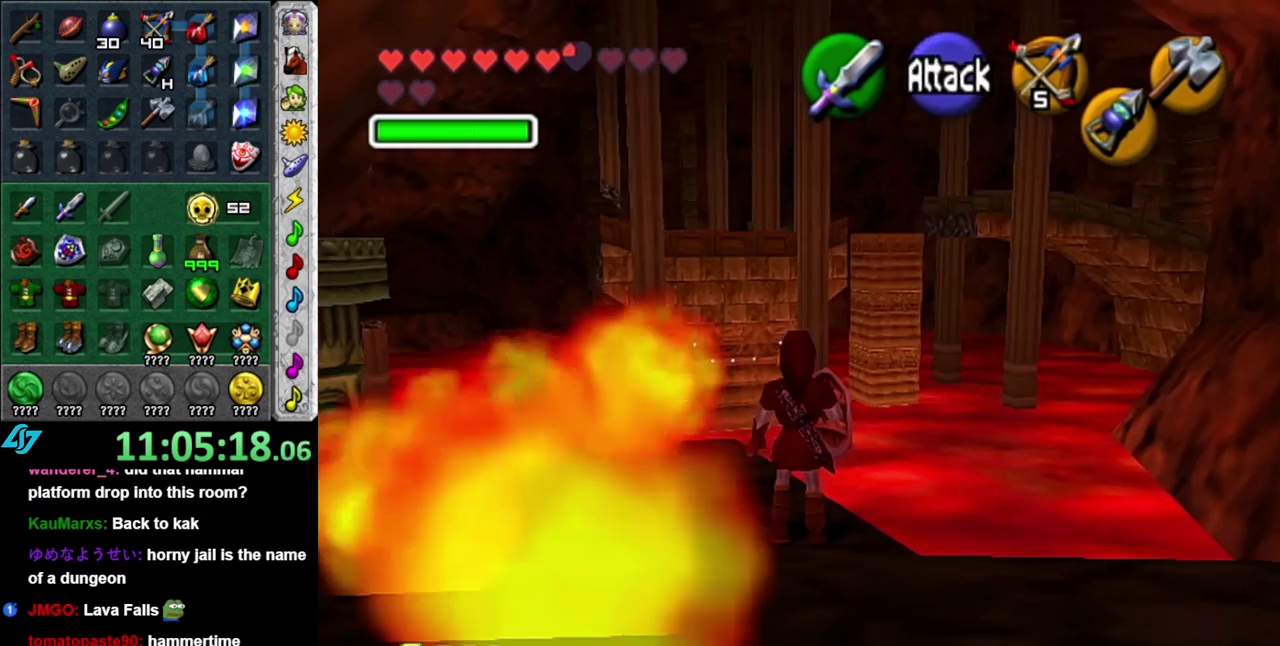
{"buttons": [], "left_stick": "center", "right_stick": "center", "events": []}
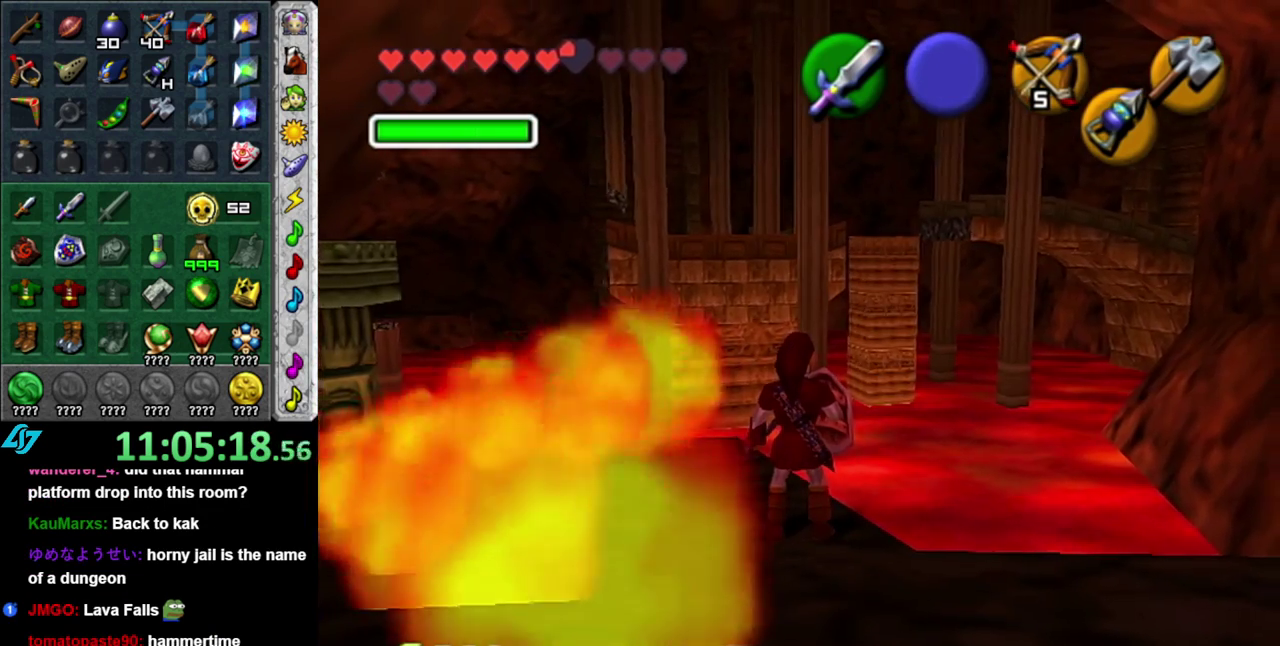
{"buttons": [], "left_stick": "center", "right_stick": "center", "events": []}
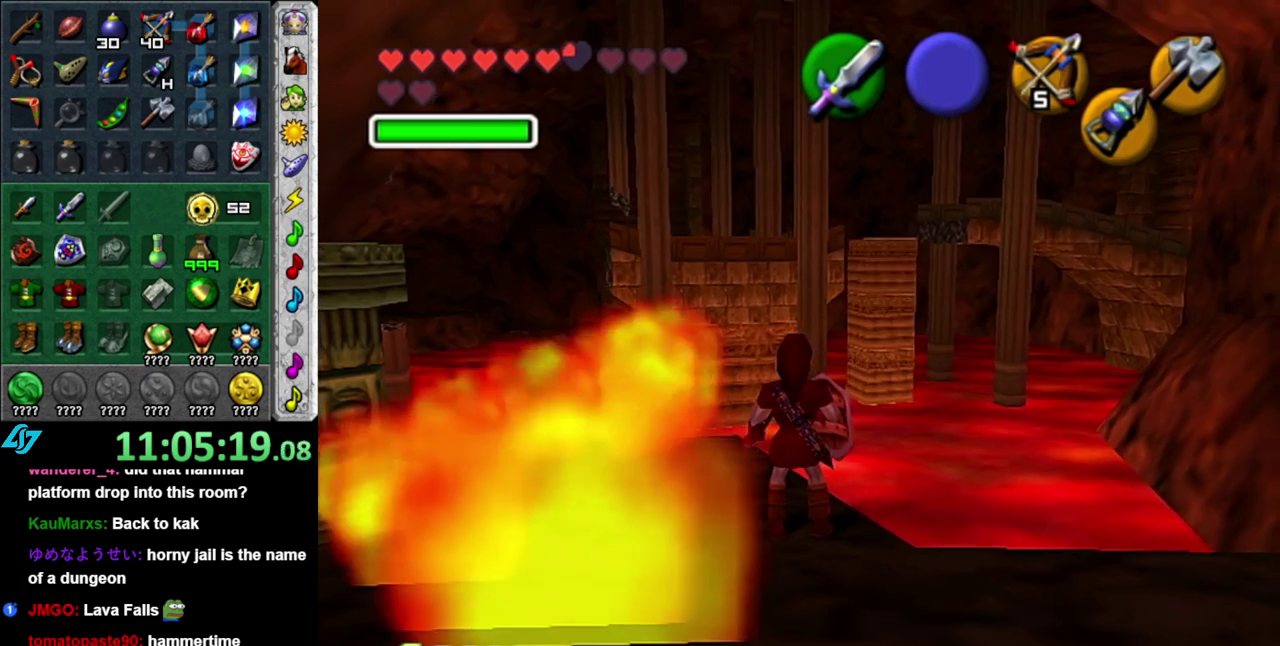
{"buttons": [], "left_stick": "center", "right_stick": "center", "events": [[217, "right_stick", "up"], [367, "right_stick", "center"]]}
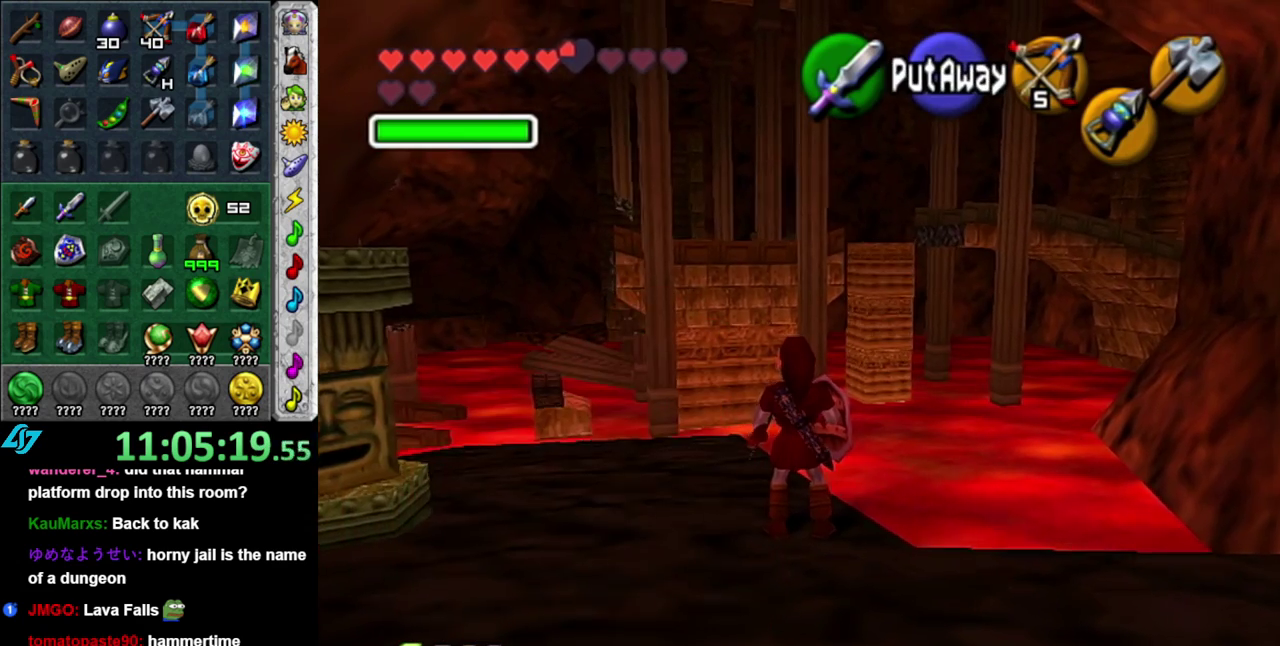
{"buttons": [], "left_stick": "right", "right_stick": "center", "events": [[483, "left_stick", "right"]]}
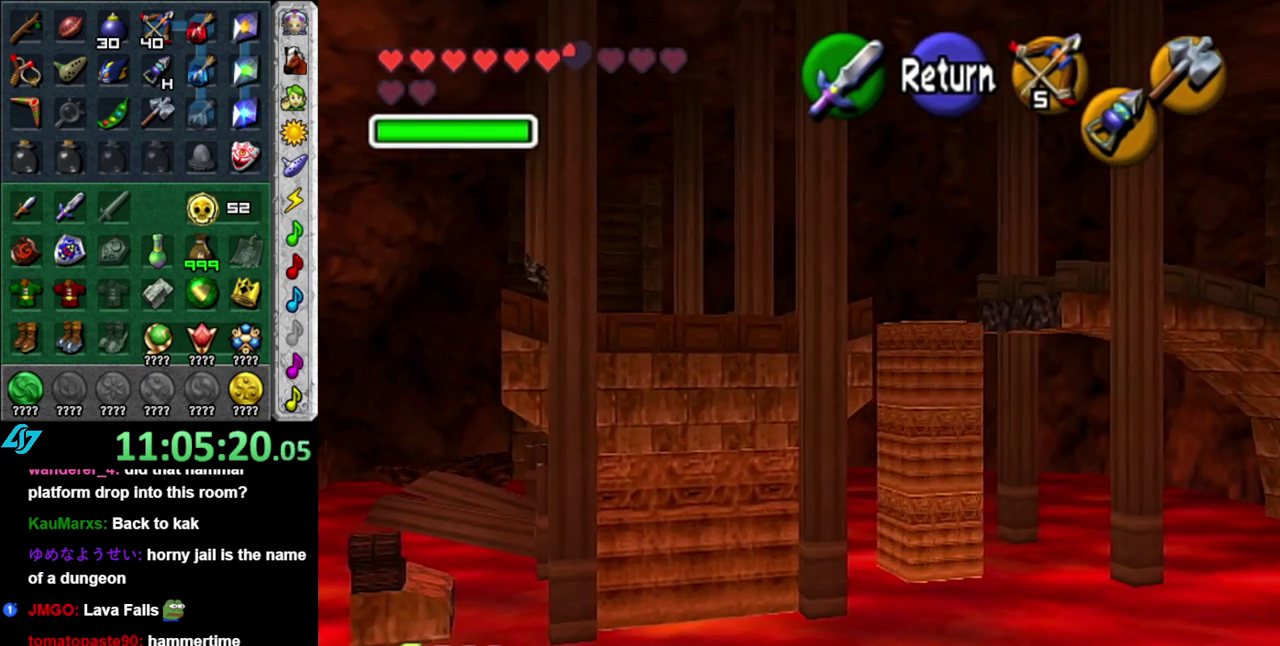
{"buttons": [], "left_stick": "center", "right_stick": "center", "events": [[400, "left_stick", "center"]]}
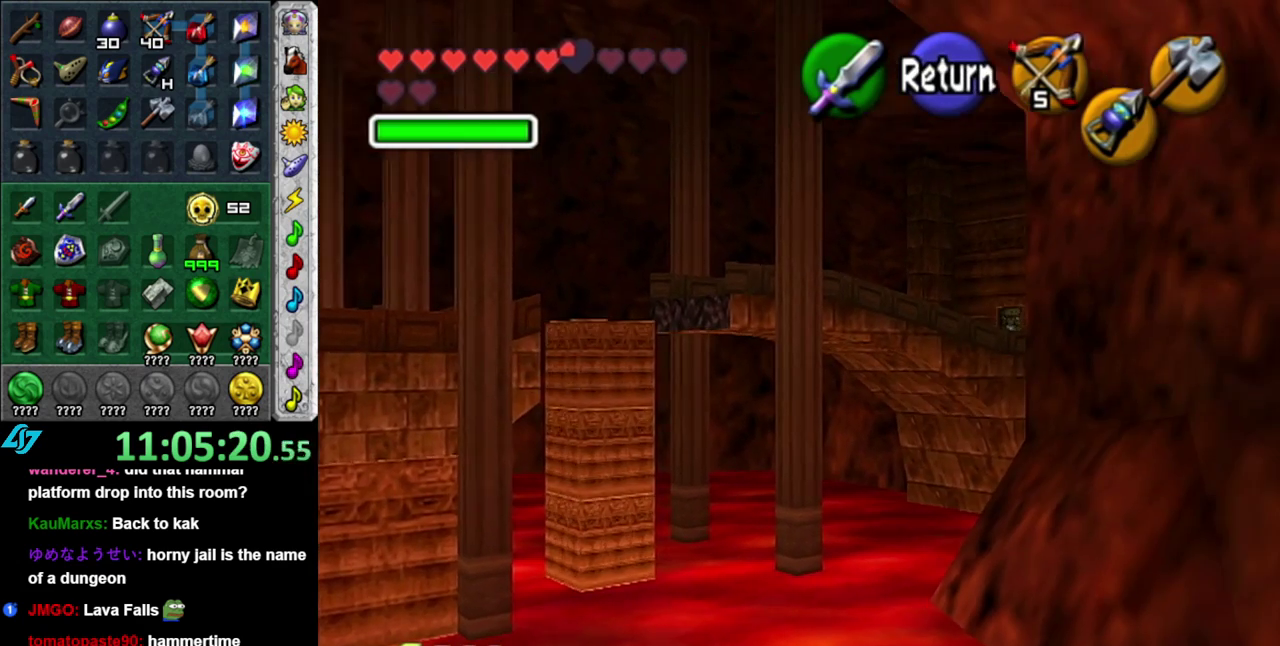
{"buttons": [], "left_stick": "center", "right_stick": "center", "events": []}
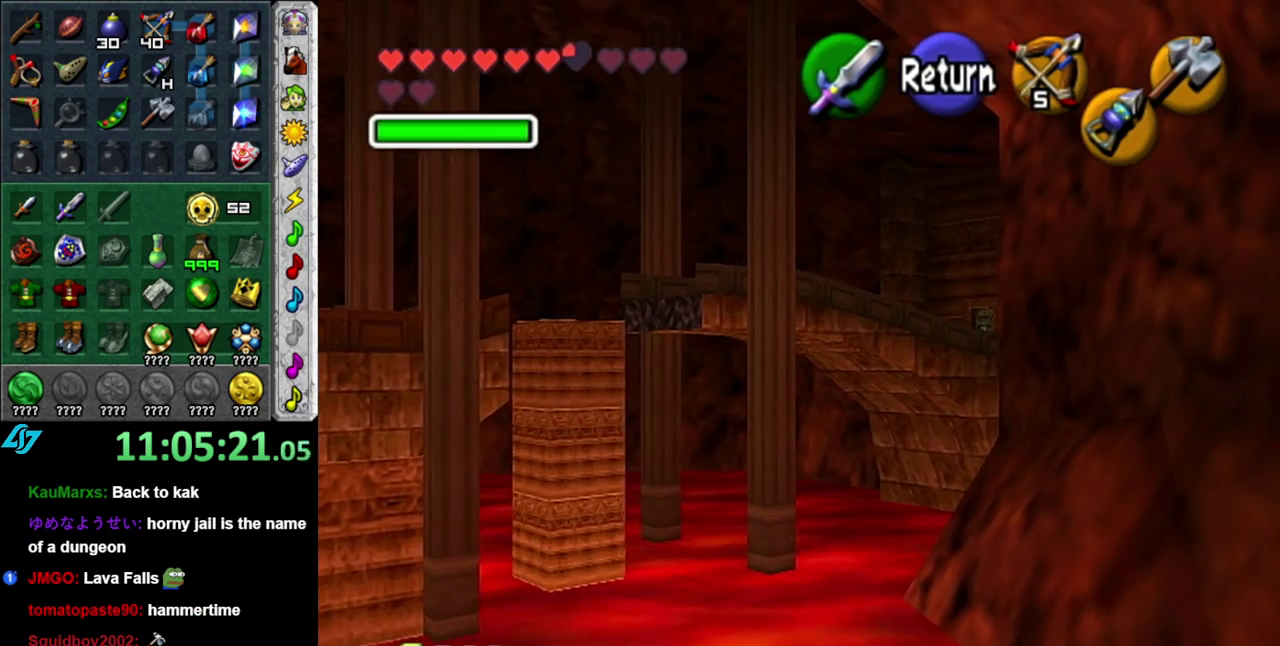
{"buttons": [], "left_stick": "left", "right_stick": "center", "events": [[233, "left_stick", "left"]]}
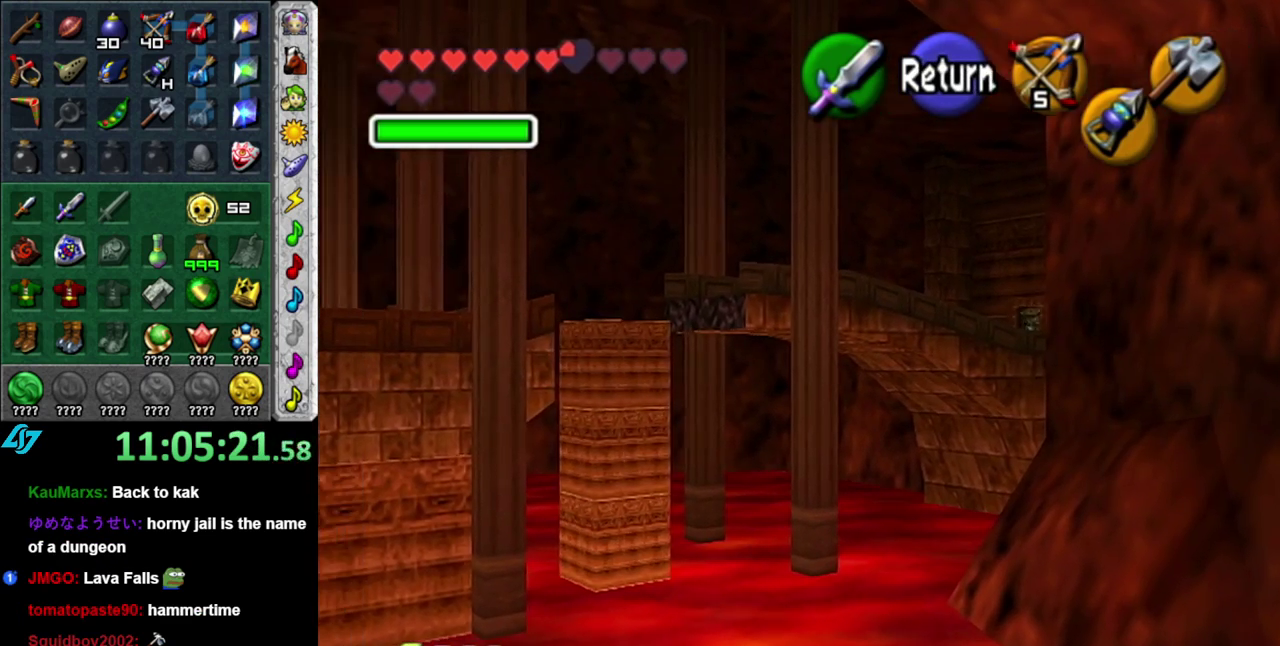
{"buttons": [], "left_stick": "center", "right_stick": "center", "events": [[267, "left_stick", "center"]]}
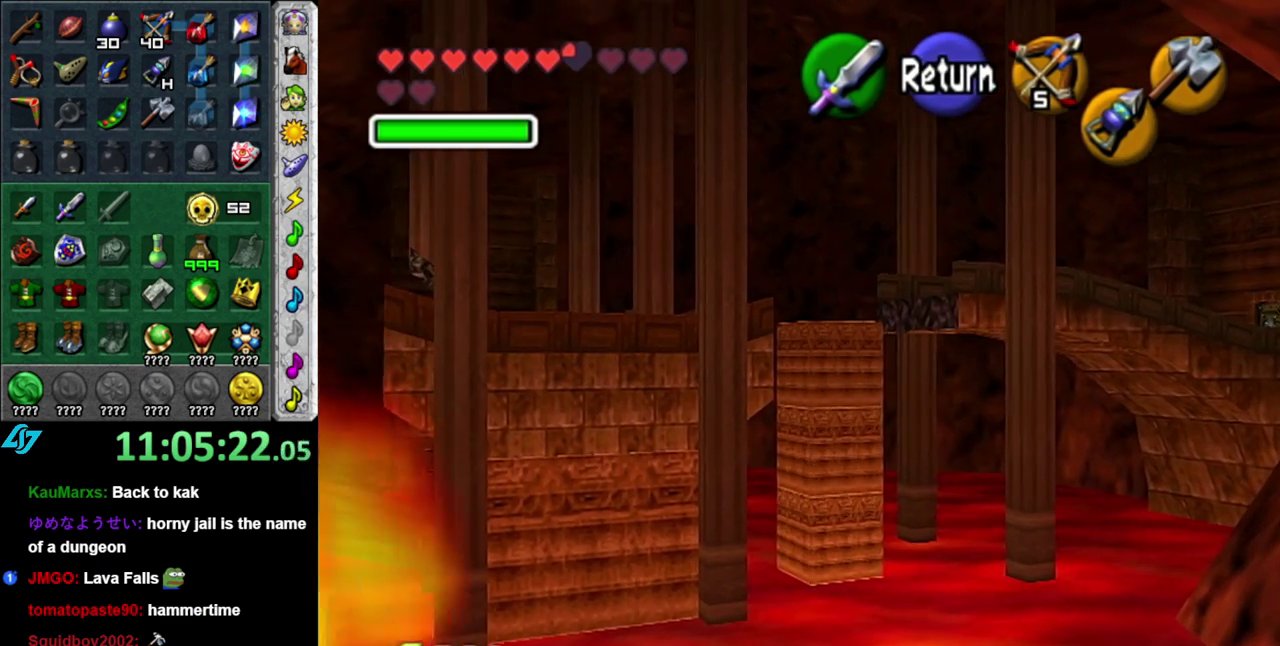
{"buttons": [], "left_stick": "left", "right_stick": "center", "events": [[367, "left_stick", "left"]]}
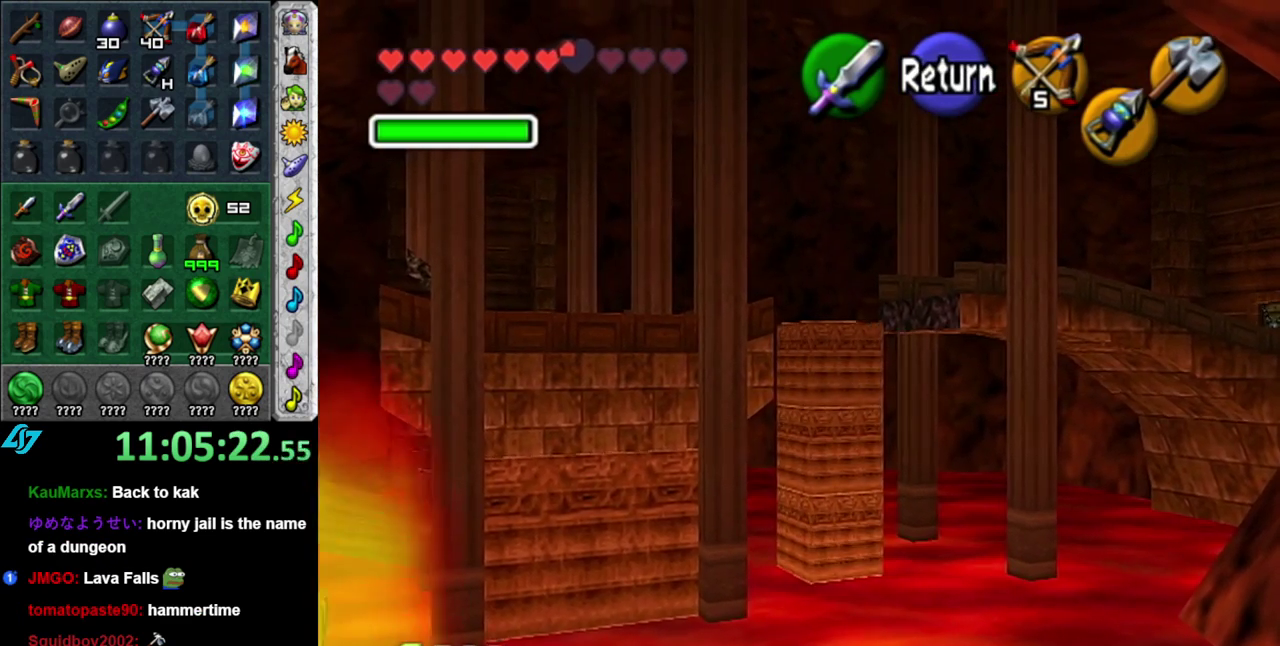
{"buttons": [], "left_stick": "down", "right_stick": "center", "events": [[117, "left_stick", "center"], [267, "A", "down"], [333, "left_stick", "down"], [400, "A", "up"]]}
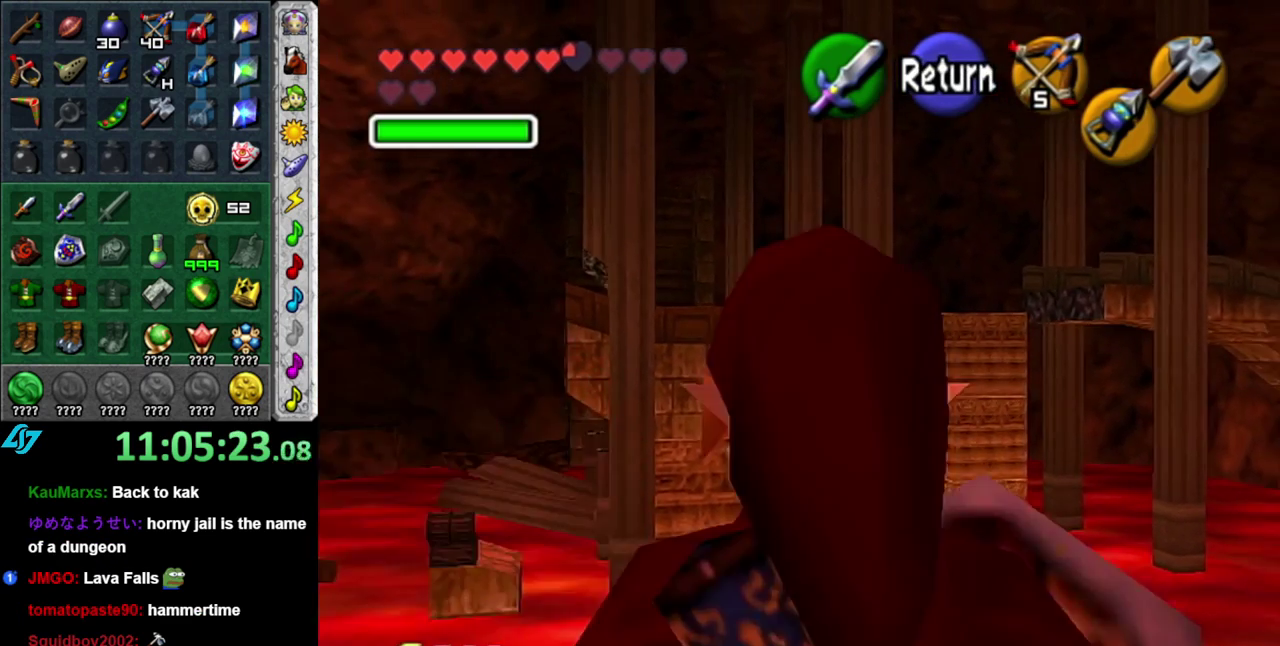
{"buttons": ["L1"], "left_stick": "up", "right_stick": "center", "events": [[150, "A", "down"], [267, "L1", "down"], [333, "A", "up"], [400, "left_stick", "up"]]}
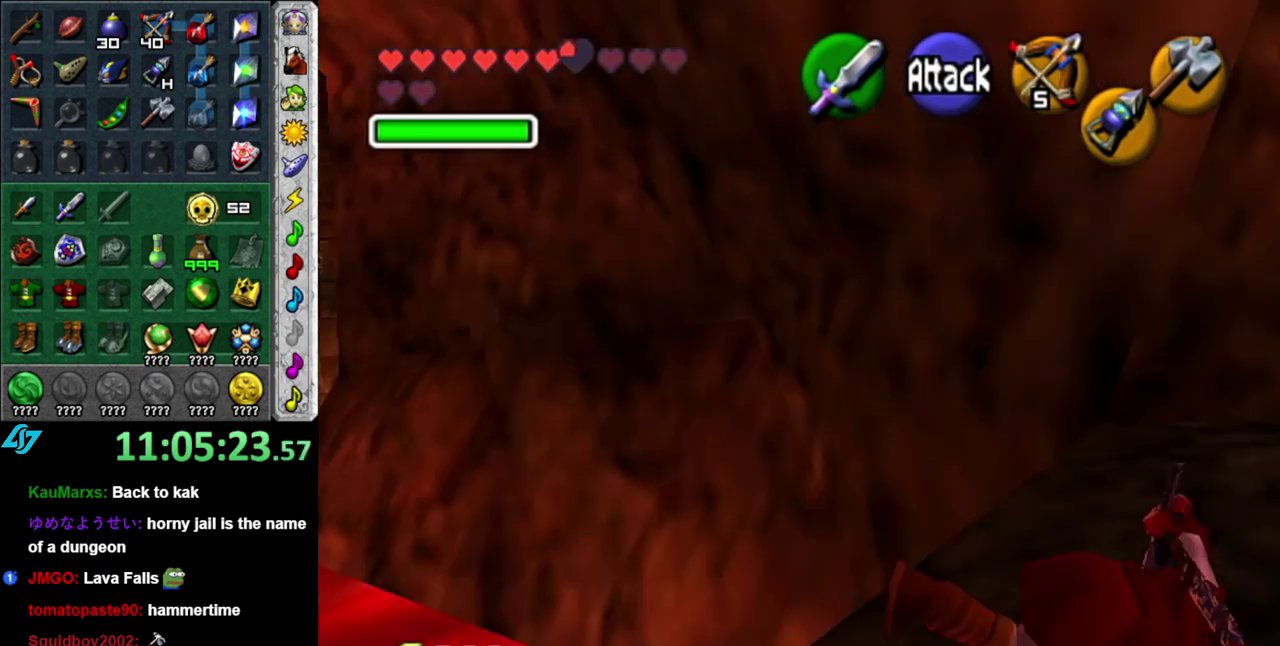
{"buttons": [], "left_stick": "up-left", "right_stick": "center", "events": [[50, "L1", "up"], [333, "left_stick", "up-left"]]}
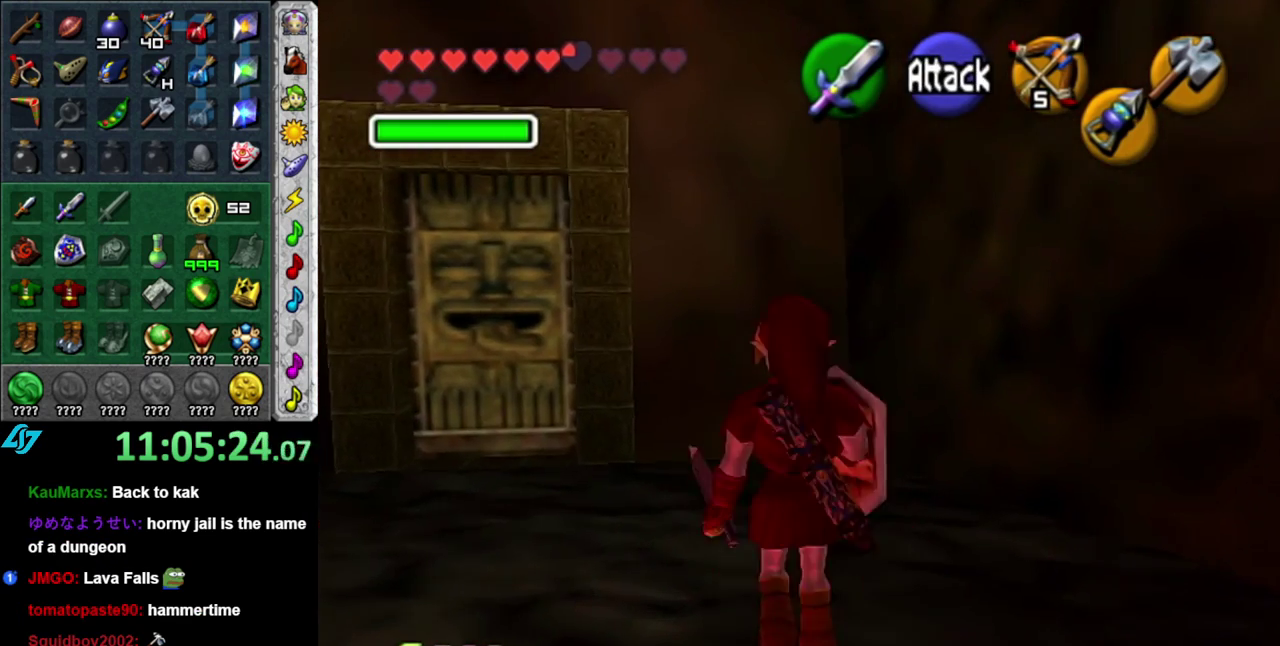
{"buttons": [], "left_stick": "up", "right_stick": "center", "events": [[450, "left_stick", "up"]]}